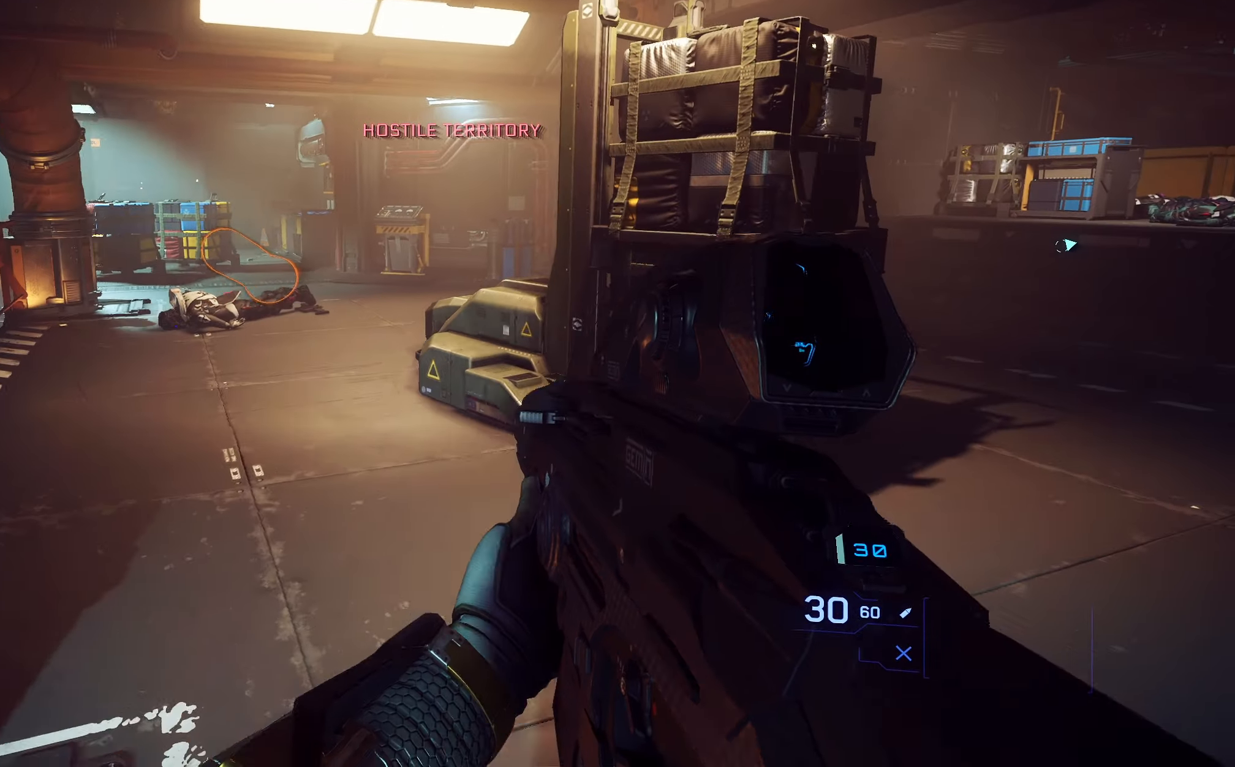
Gameplay with a controller (Xbox layout); each line is a JSON object with the inputs held at the frame after it. "events" lists button and stick changes between this image and that frame as [ms after this image, input, new state], when the widget could be followed in between.
{"buttons": [], "left_stick": "up-right", "right_stick": "center", "events": []}
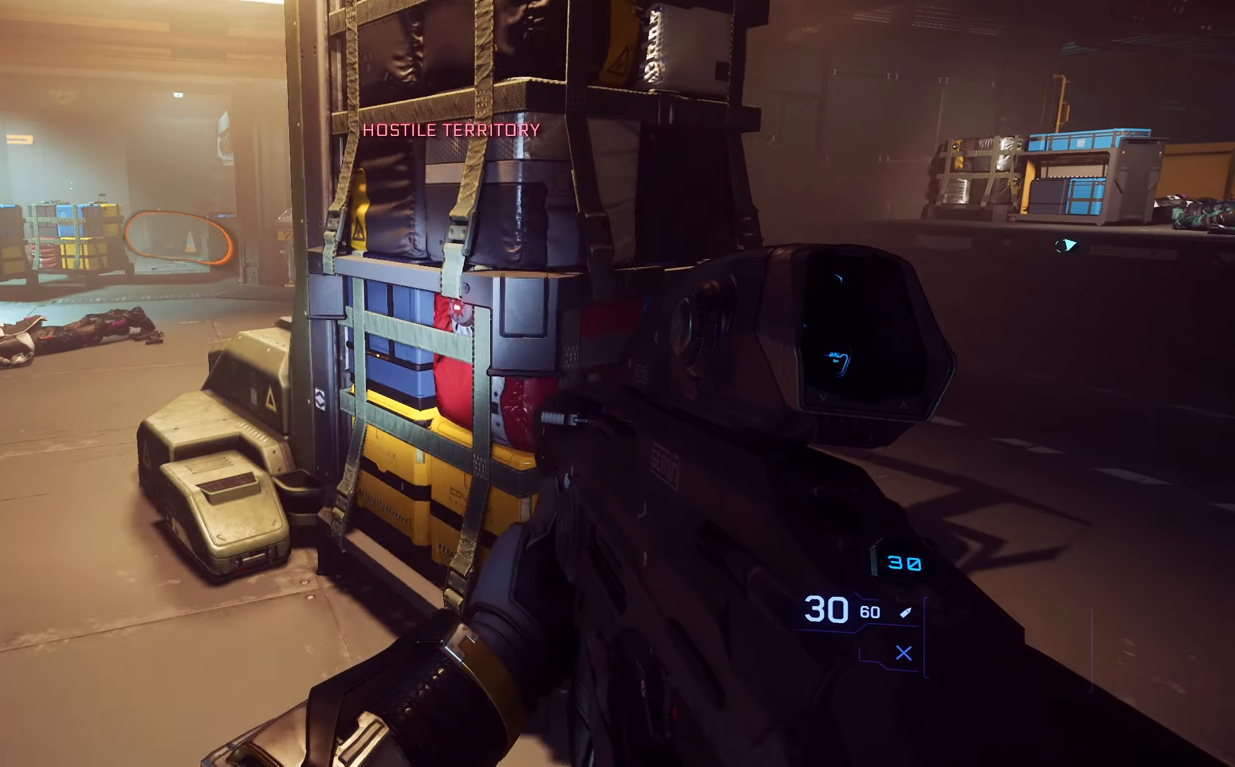
{"buttons": [], "left_stick": "up", "right_stick": "center", "events": [[17, "right_stick", "right"], [217, "left_stick", "up"], [383, "right_stick", "center"]]}
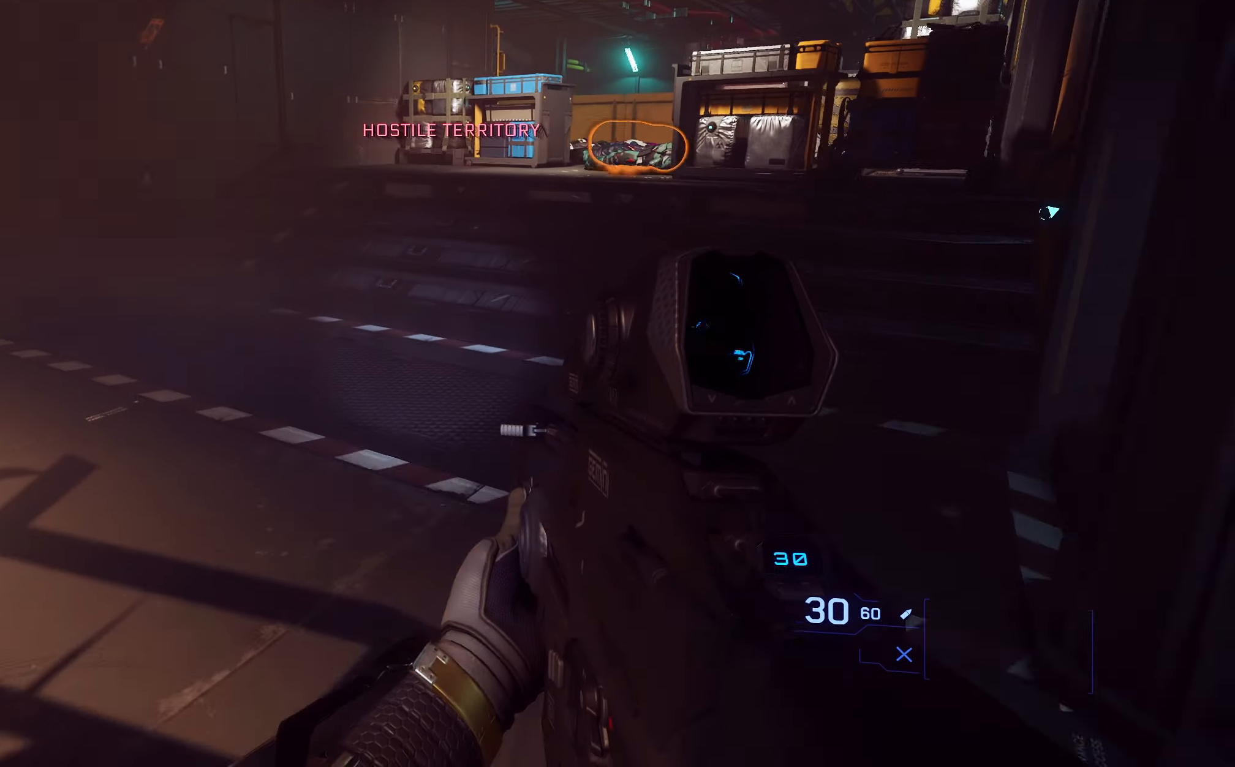
{"buttons": ["L3"], "left_stick": "up", "right_stick": "right", "events": [[250, "L3", "down"], [283, "right_stick", "right"]]}
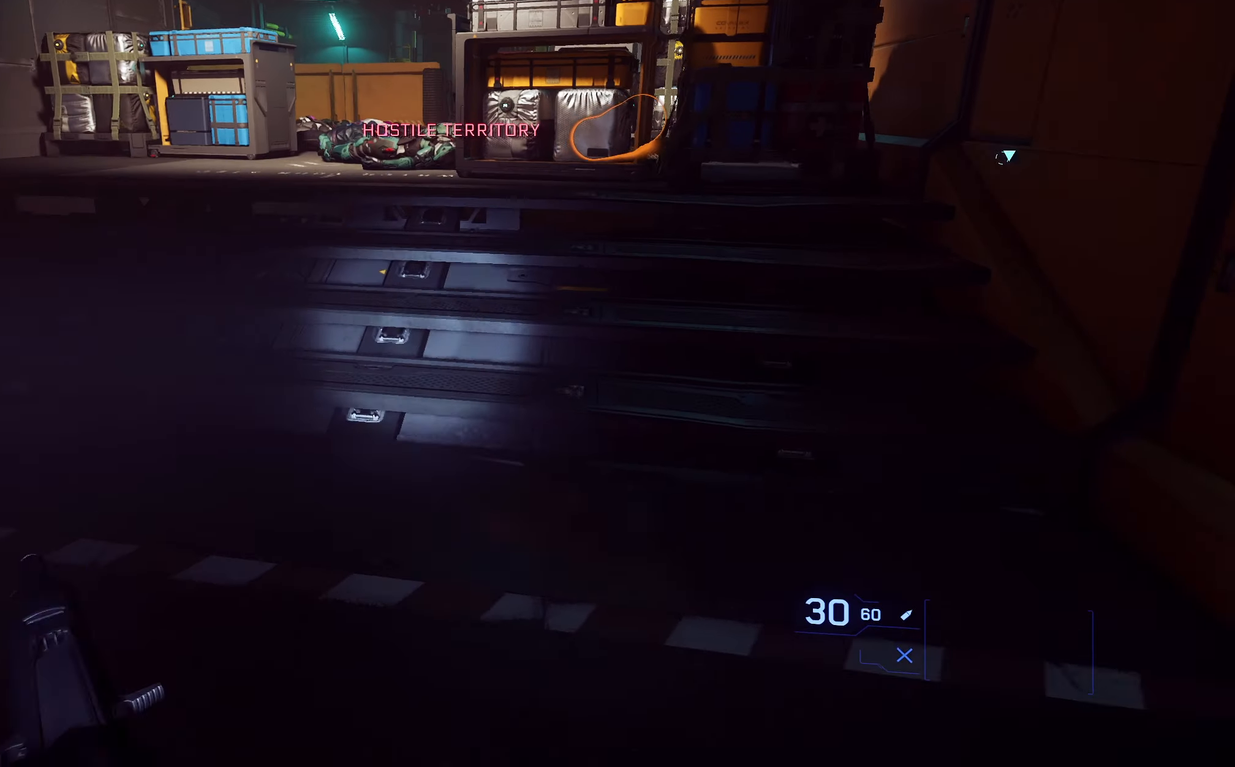
{"buttons": [], "left_stick": "up-left", "right_stick": "right", "events": [[17, "L3", "up"], [17, "right_stick", "center"], [133, "left_stick", "up-left"], [483, "right_stick", "right"]]}
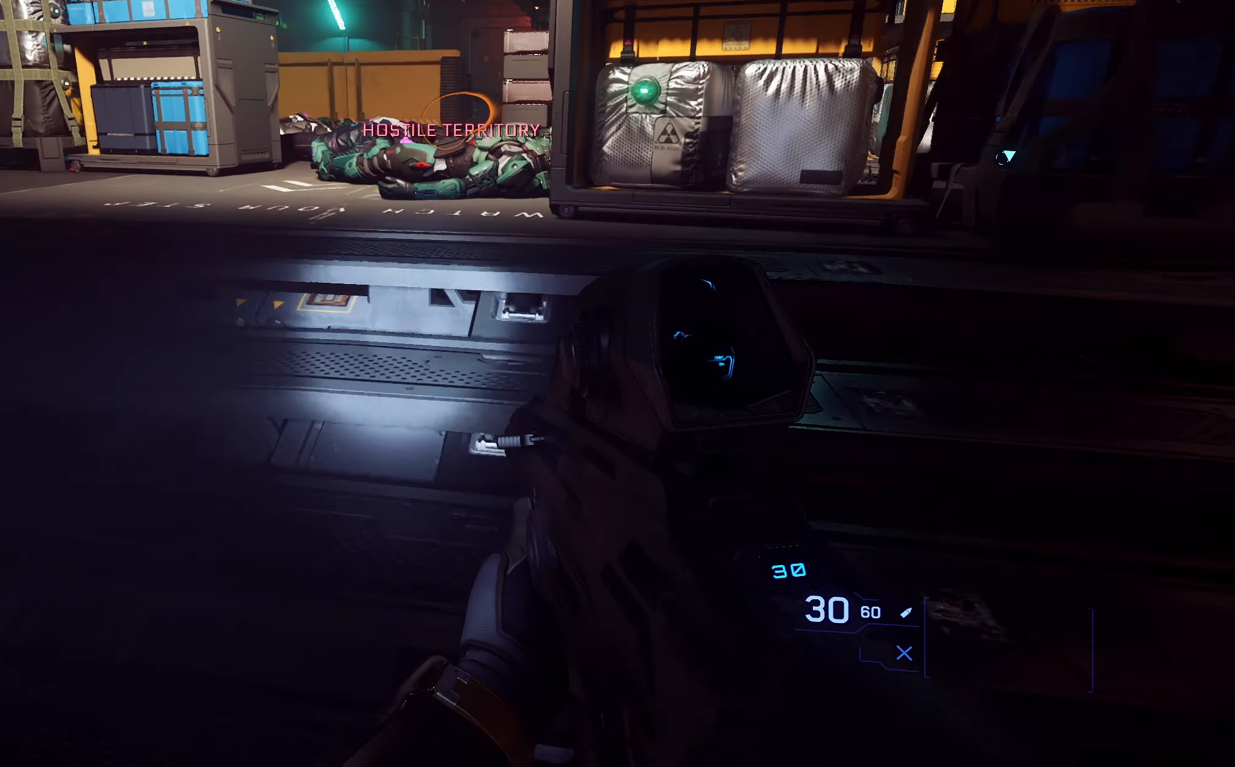
{"buttons": [], "left_stick": "up-left", "right_stick": "center", "events": [[267, "right_stick", "center"]]}
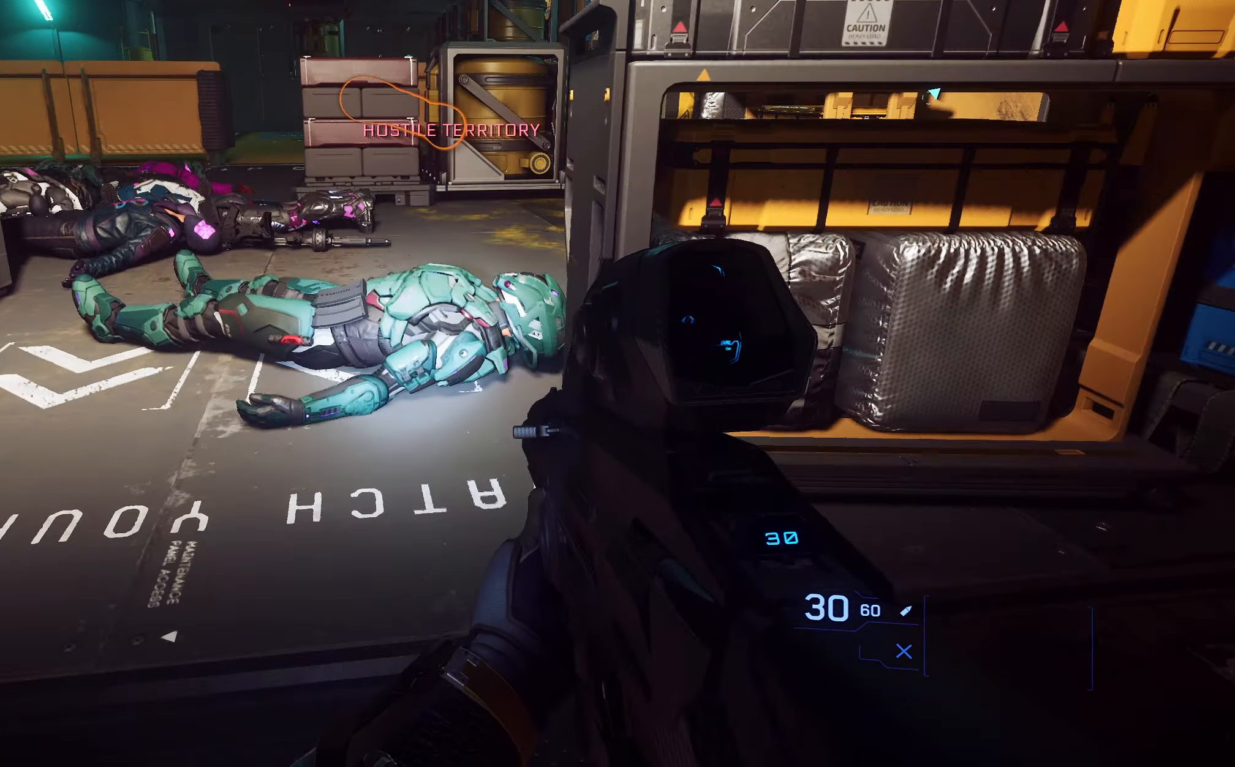
{"buttons": [], "left_stick": "up", "right_stick": "center", "events": [[417, "left_stick", "up"]]}
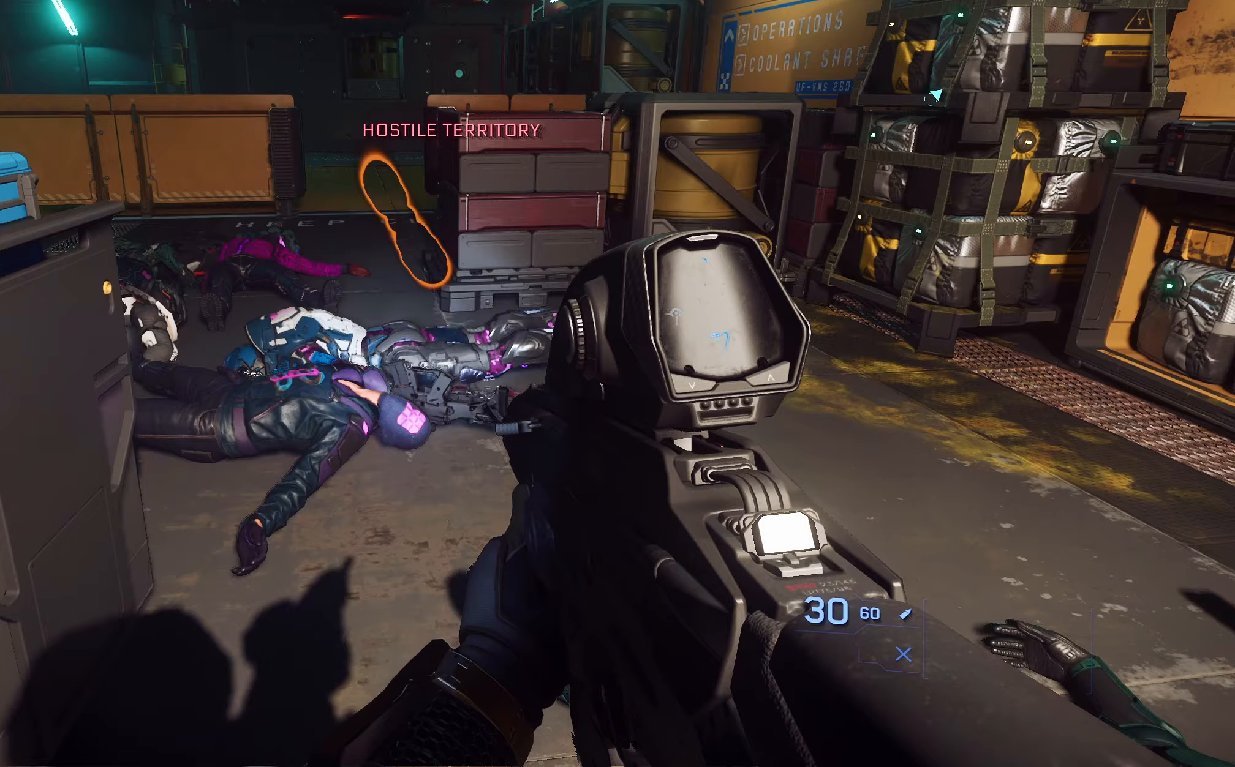
{"buttons": [], "left_stick": "center", "right_stick": "up-left", "events": [[167, "right_stick", "up-left"], [200, "left_stick", "center"]]}
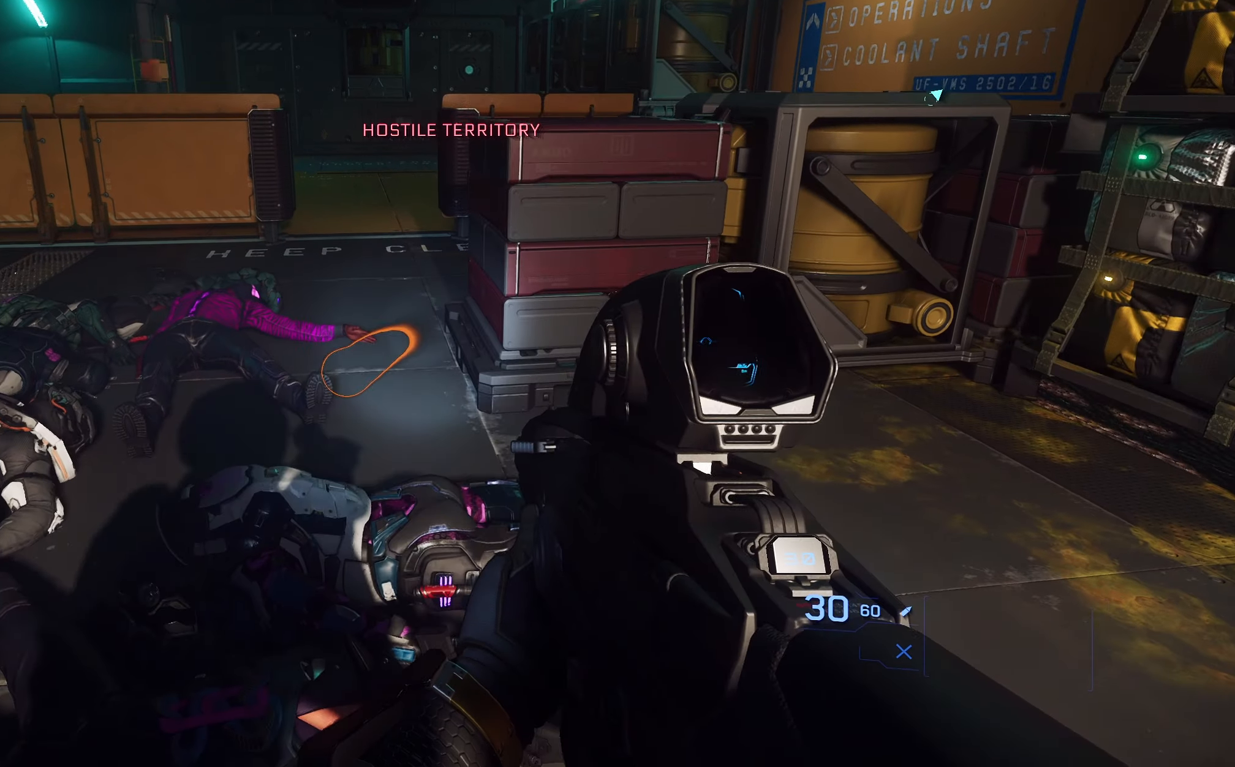
{"buttons": [], "left_stick": "center", "right_stick": "center", "events": [[50, "right_stick", "center"], [100, "right_stick", "up-right"], [233, "left_stick", "down-right"], [350, "right_stick", "center"], [383, "left_stick", "center"]]}
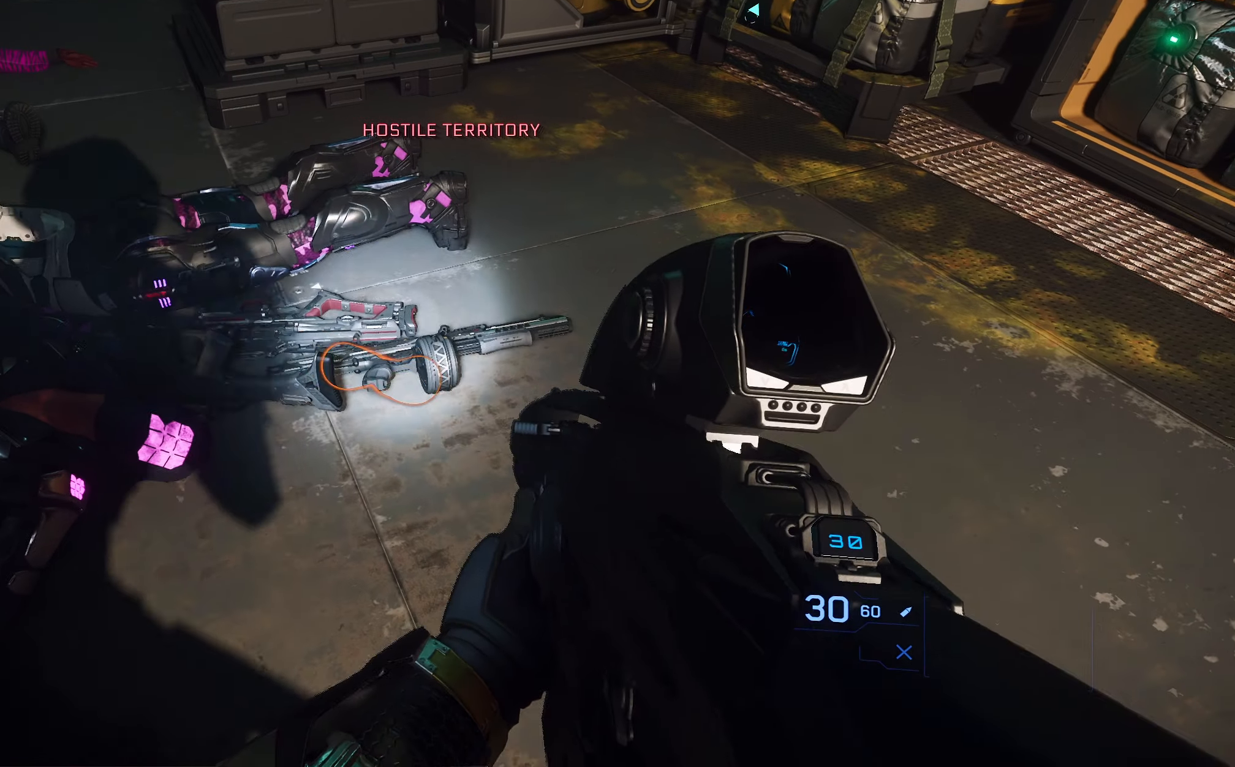
{"buttons": [], "left_stick": "center", "right_stick": "left", "events": [[300, "right_stick", "down-left"], [450, "right_stick", "left"]]}
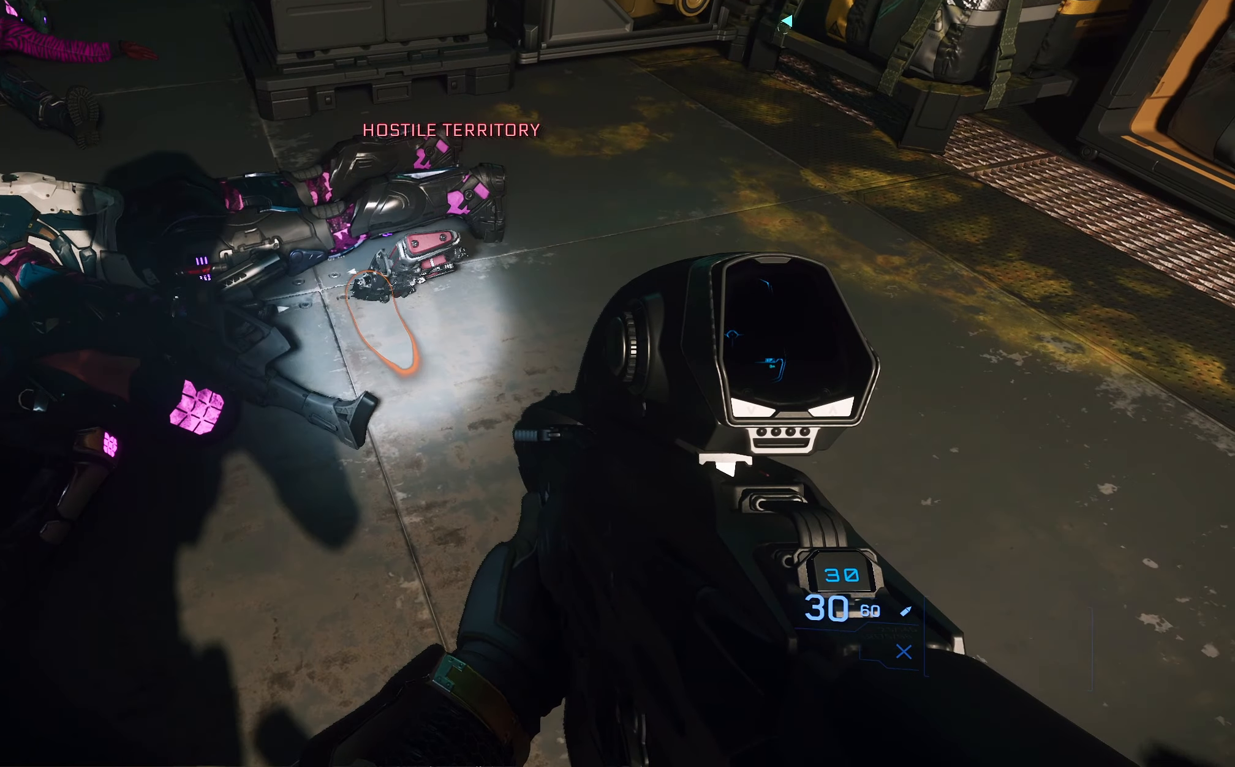
{"buttons": [], "left_stick": "center", "right_stick": "center", "events": [[50, "right_stick", "center"]]}
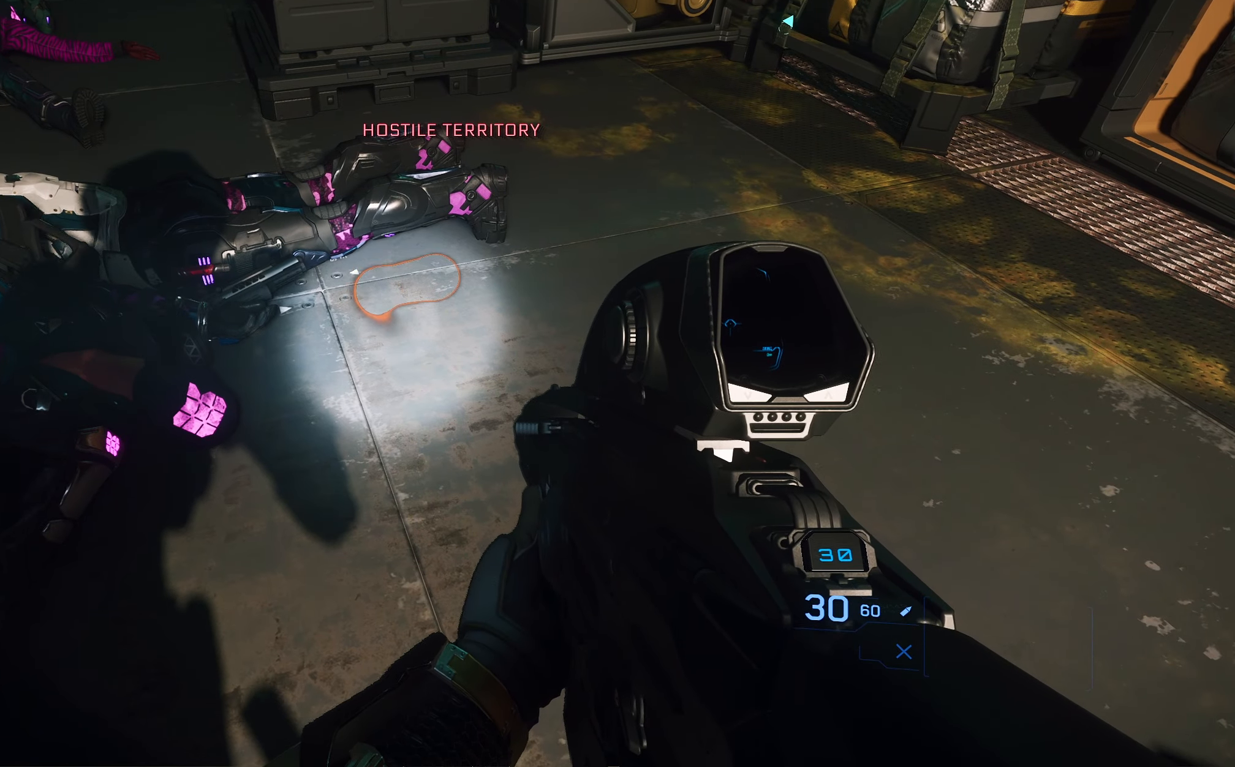
{"buttons": [], "left_stick": "right", "right_stick": "left", "events": [[217, "right_stick", "left"], [350, "left_stick", "right"]]}
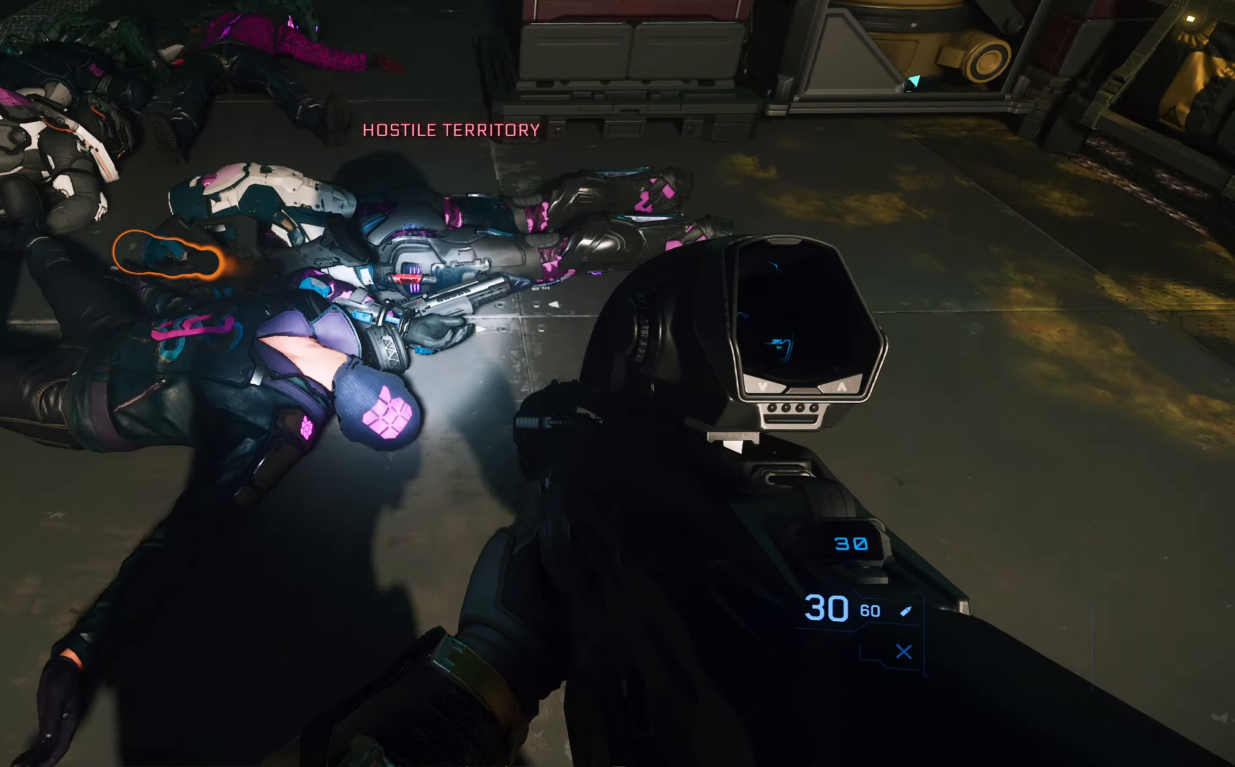
{"buttons": [], "left_stick": "center", "right_stick": "up-left", "events": [[50, "left_stick", "center"], [50, "right_stick", "up-left"]]}
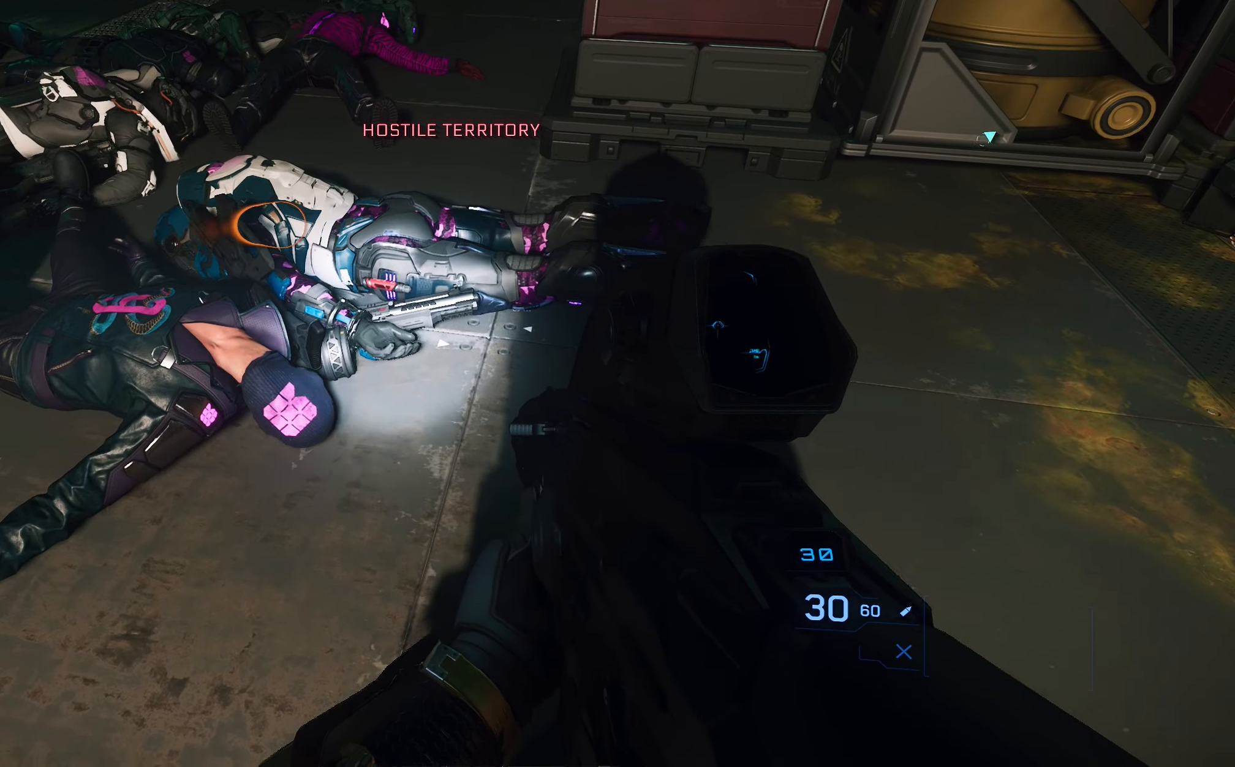
{"buttons": [], "left_stick": "center", "right_stick": "up-left", "events": []}
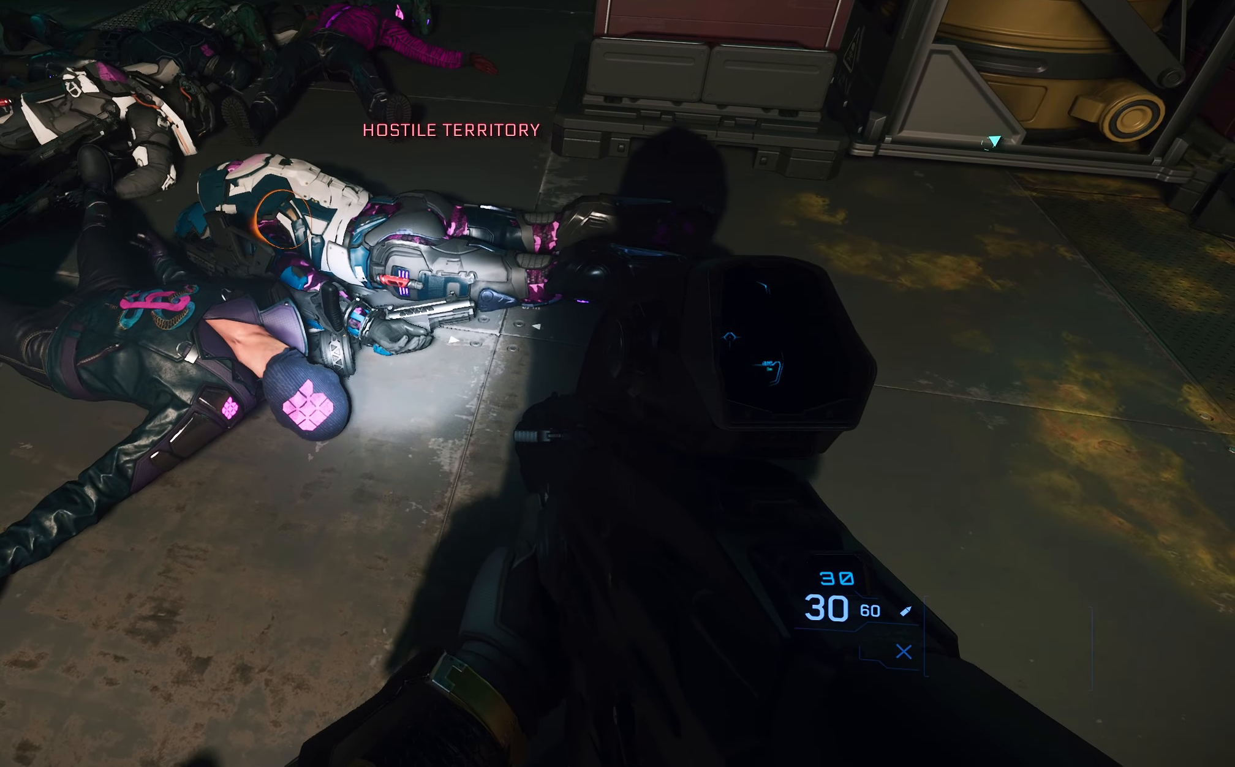
{"buttons": [], "left_stick": "up", "right_stick": "up-left", "events": [[500, "left_stick", "up"]]}
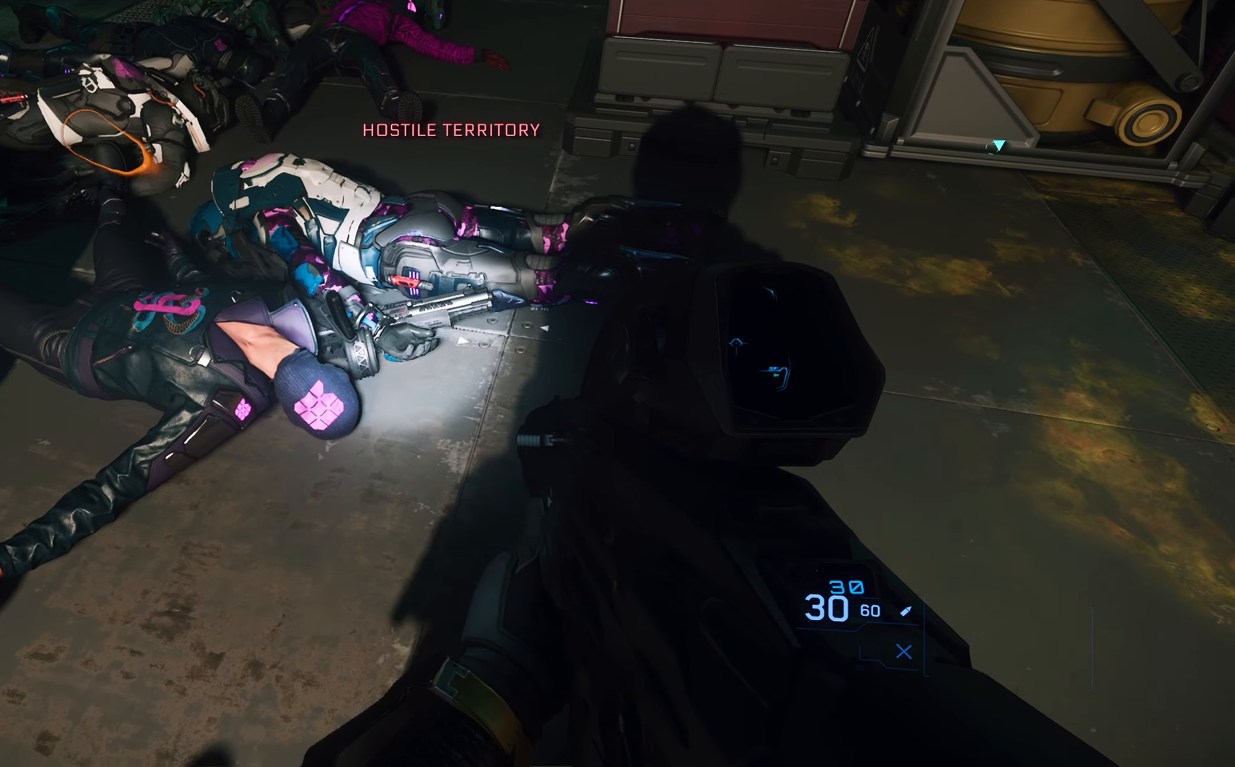
{"buttons": [], "left_stick": "up", "right_stick": "left", "events": [[33, "right_stick", "left"]]}
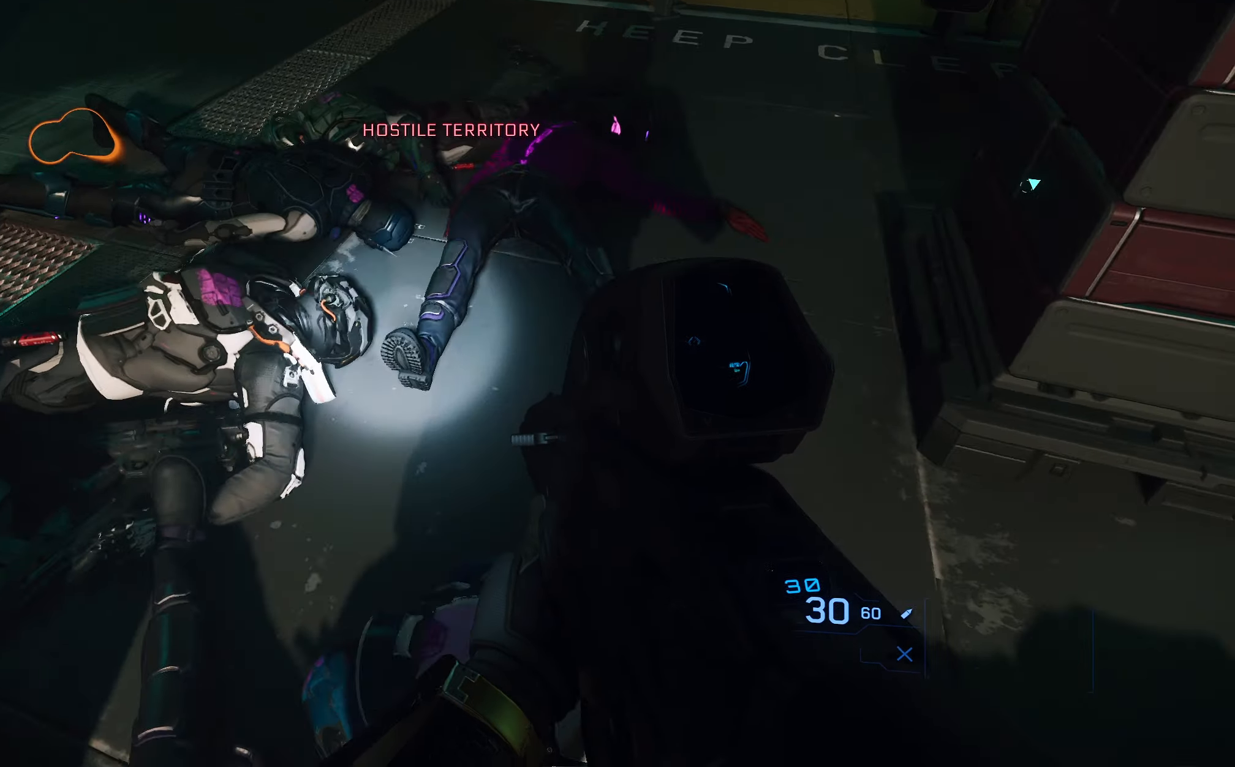
{"buttons": ["L3"], "left_stick": "up", "right_stick": "left", "events": [[483, "L3", "down"]]}
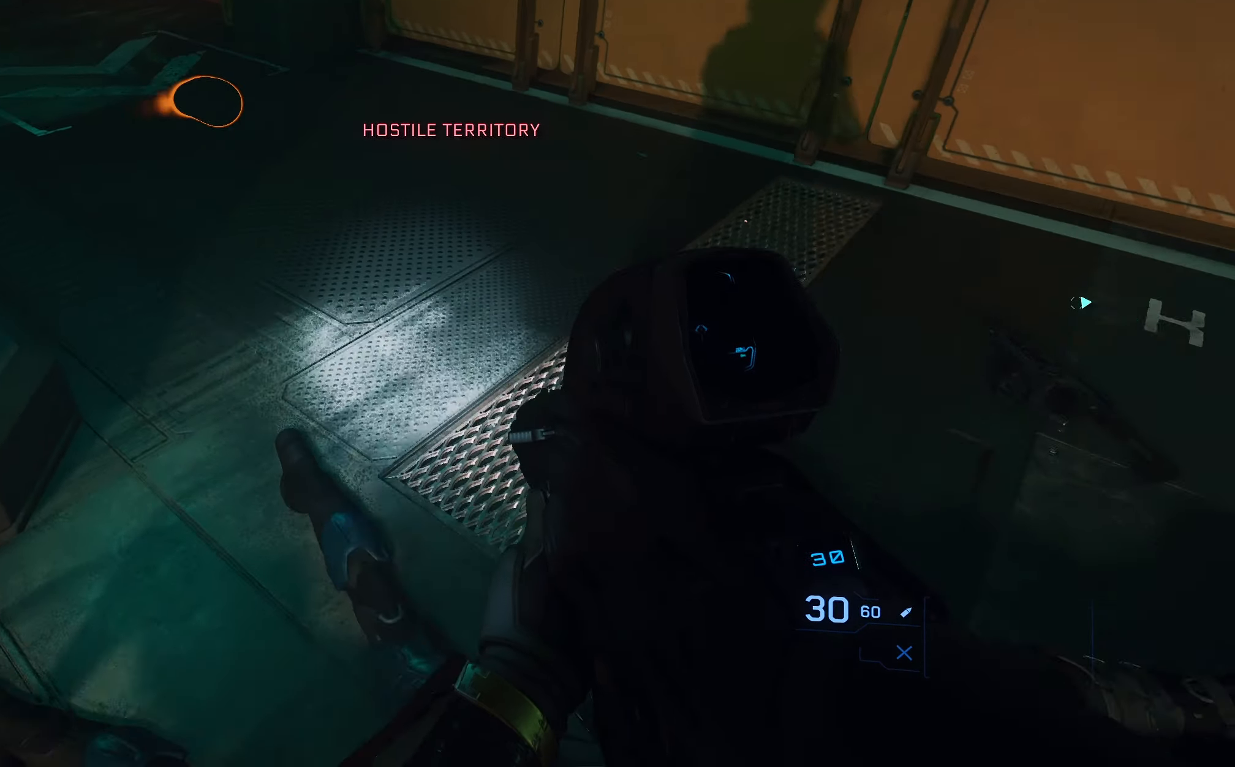
{"buttons": [], "left_stick": "up-left", "right_stick": "left", "events": [[17, "right_stick", "center"], [267, "L3", "up"], [267, "left_stick", "up-left"], [433, "right_stick", "left"]]}
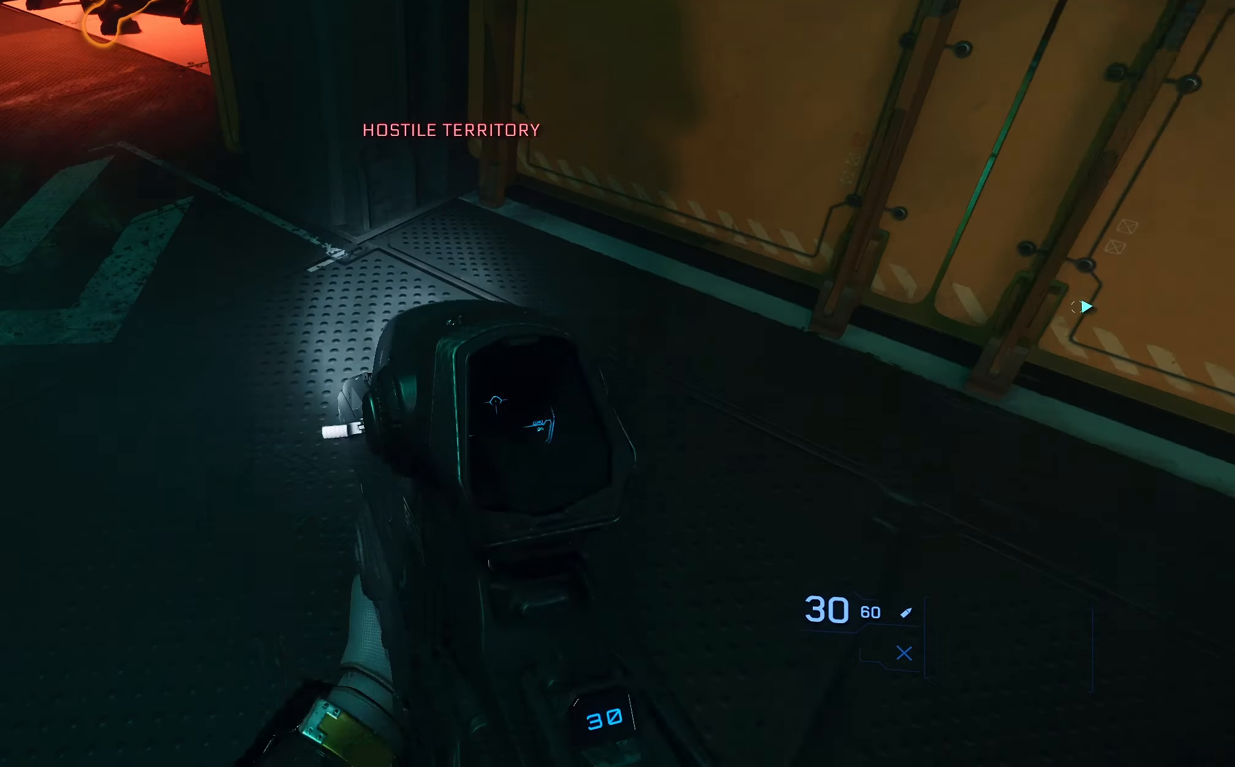
{"buttons": [], "left_stick": "up-left", "right_stick": "center", "events": [[233, "right_stick", "center"]]}
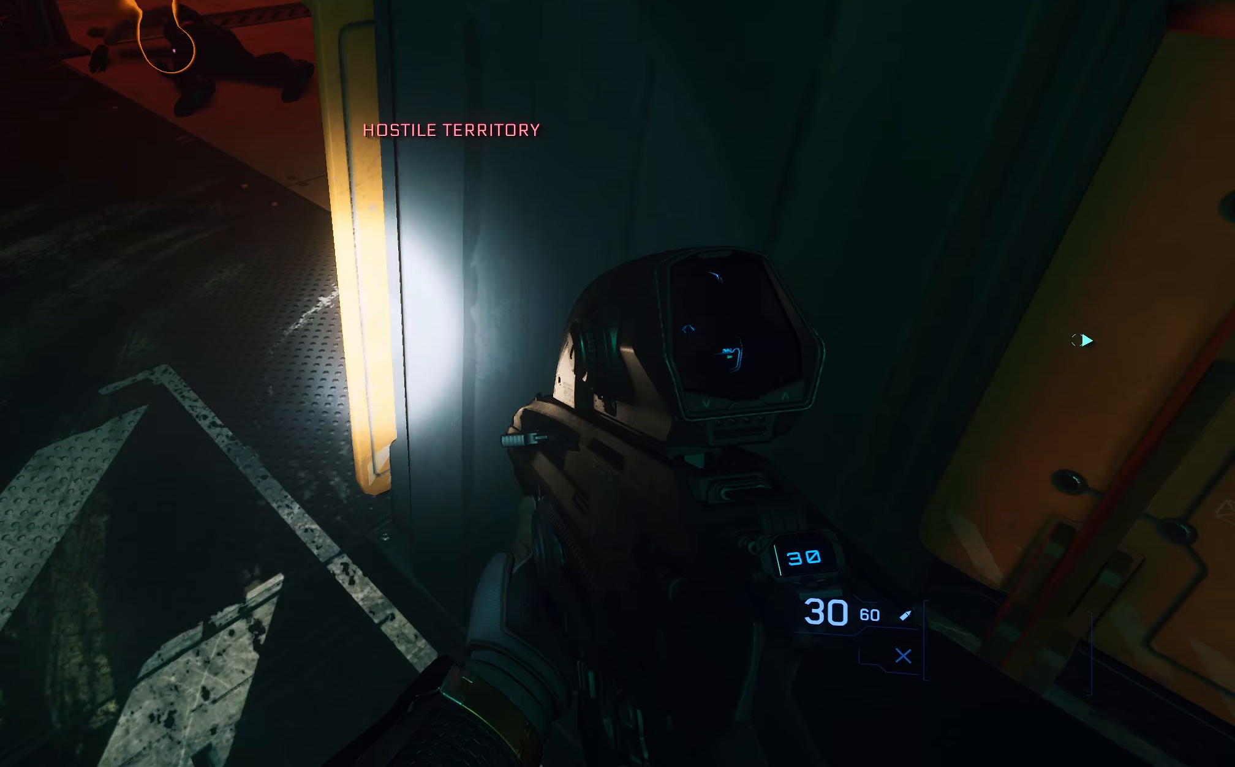
{"buttons": [], "left_stick": "center", "right_stick": "left", "events": [[133, "right_stick", "left"], [433, "left_stick", "center"]]}
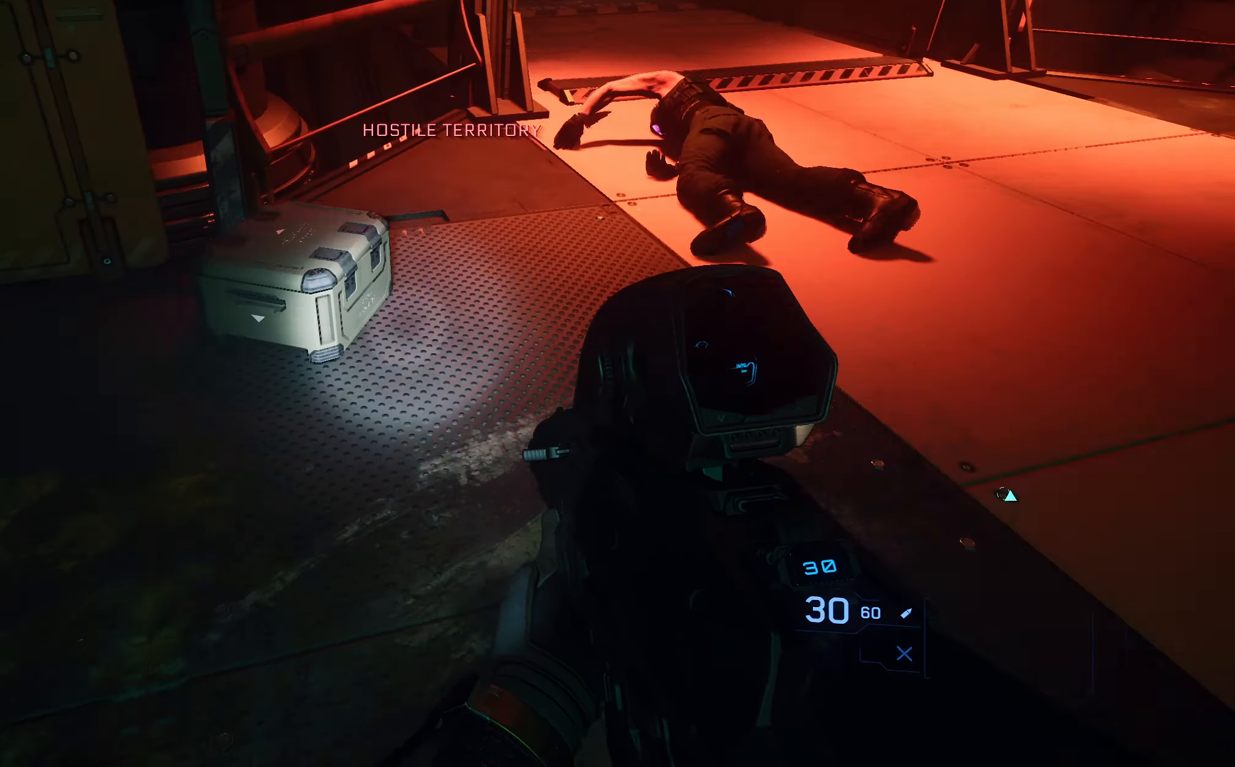
{"buttons": [], "left_stick": "up-right", "right_stick": "down", "events": [[67, "right_stick", "center"], [183, "left_stick", "up-right"], [183, "right_stick", "right"], [433, "right_stick", "down"]]}
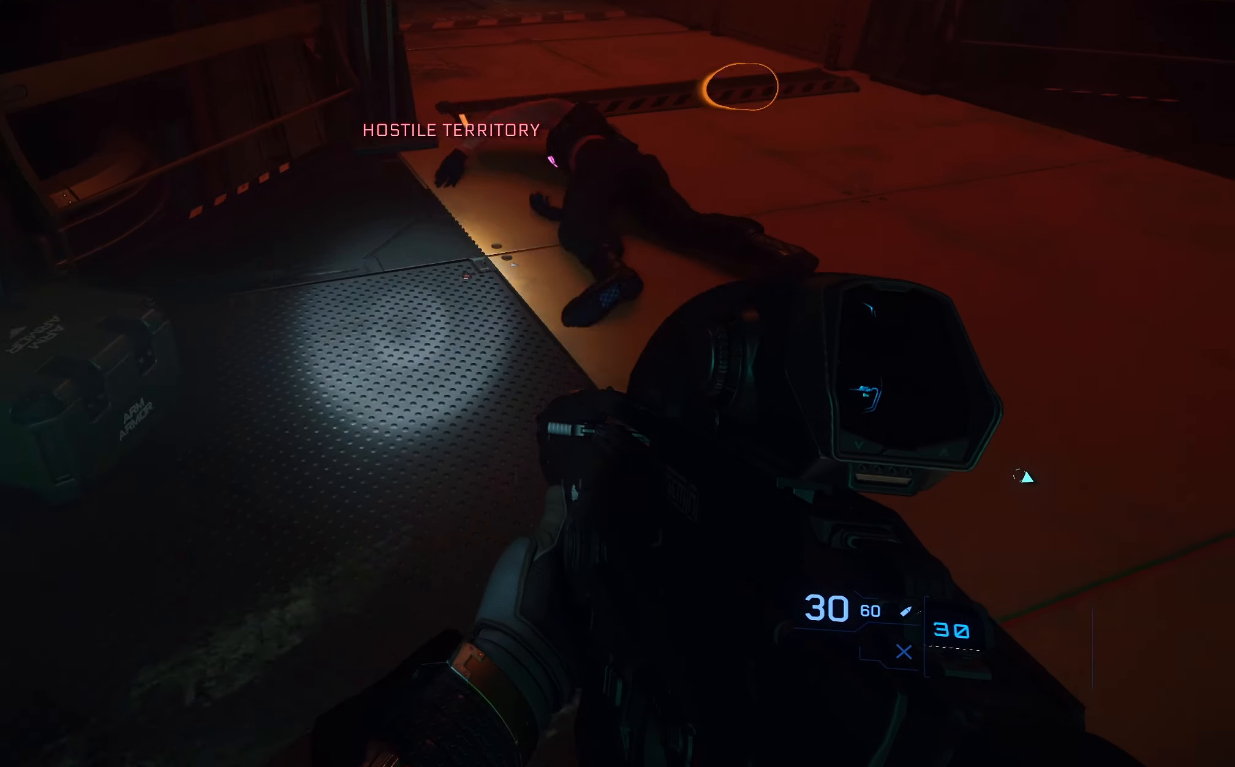
{"buttons": [], "left_stick": "up-right", "right_stick": "down-left", "events": [[50, "L3", "down"], [50, "right_stick", "down-left"], [367, "L3", "up"]]}
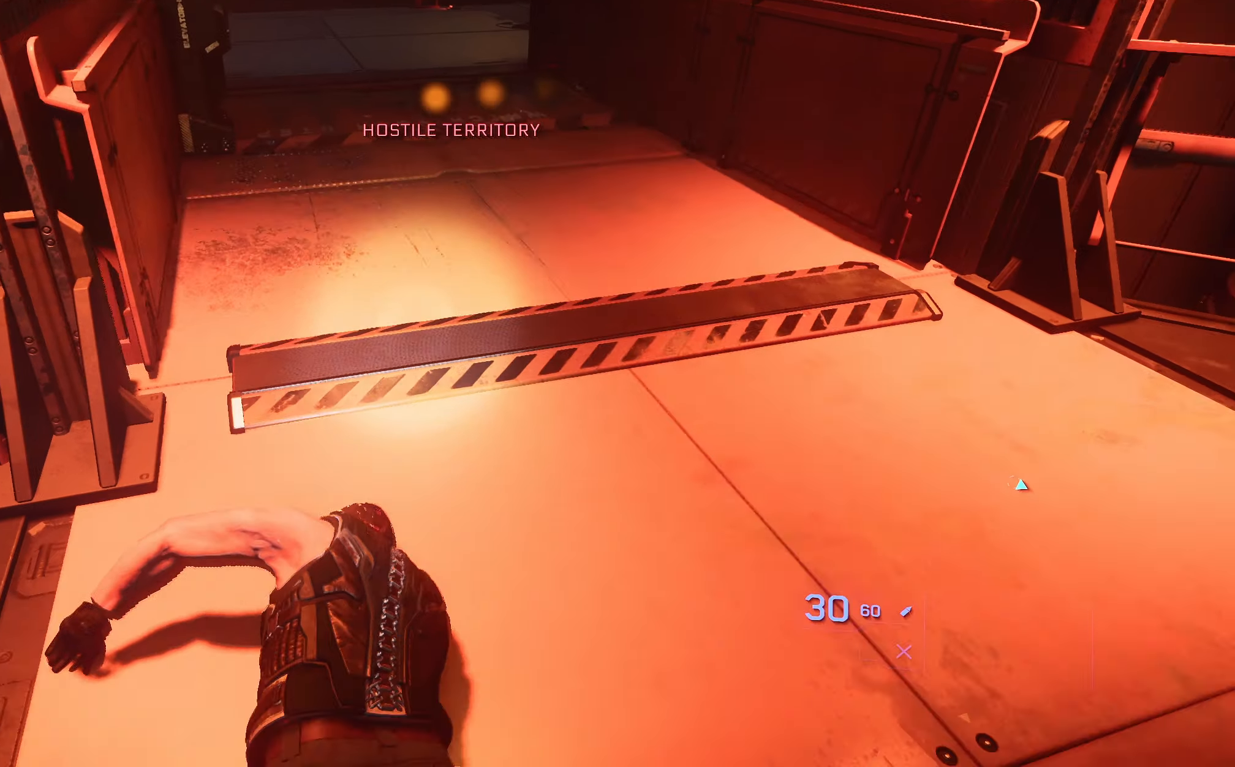
{"buttons": [], "left_stick": "center", "right_stick": "down-left", "events": [[17, "left_stick", "center"]]}
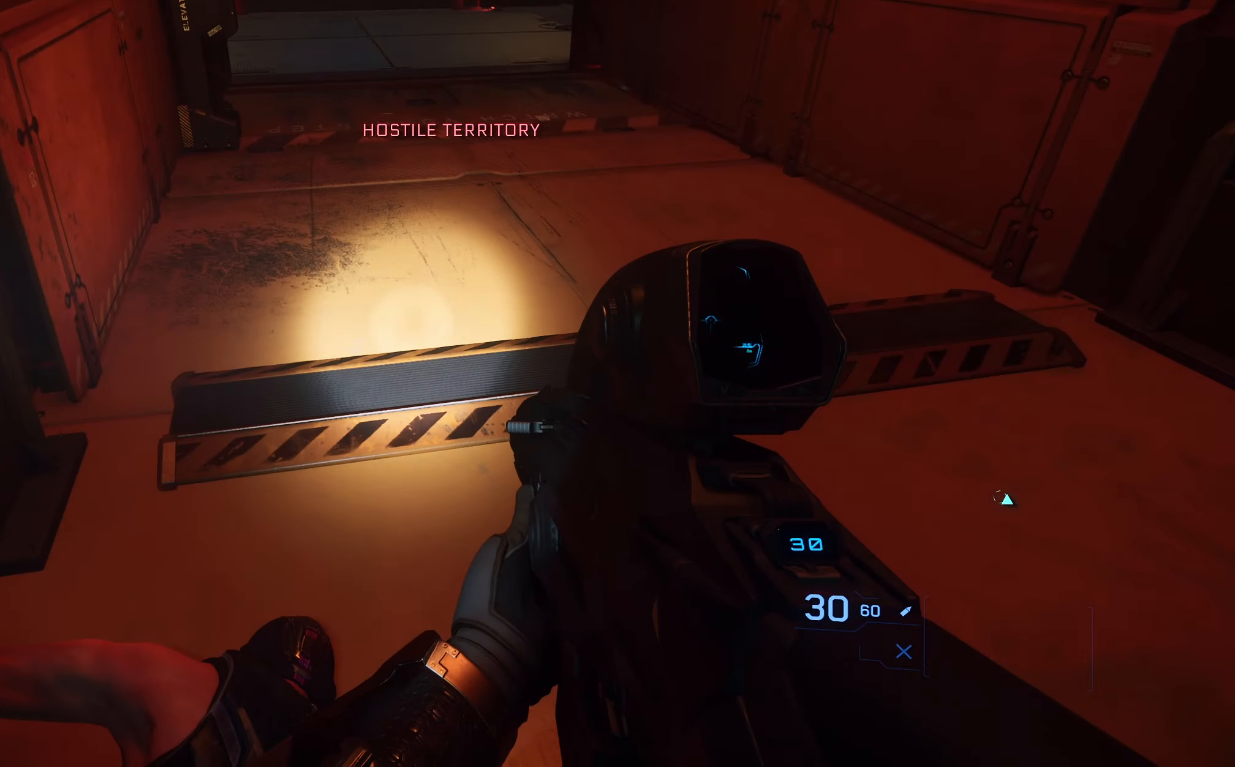
{"buttons": [], "left_stick": "center", "right_stick": "down-left", "events": []}
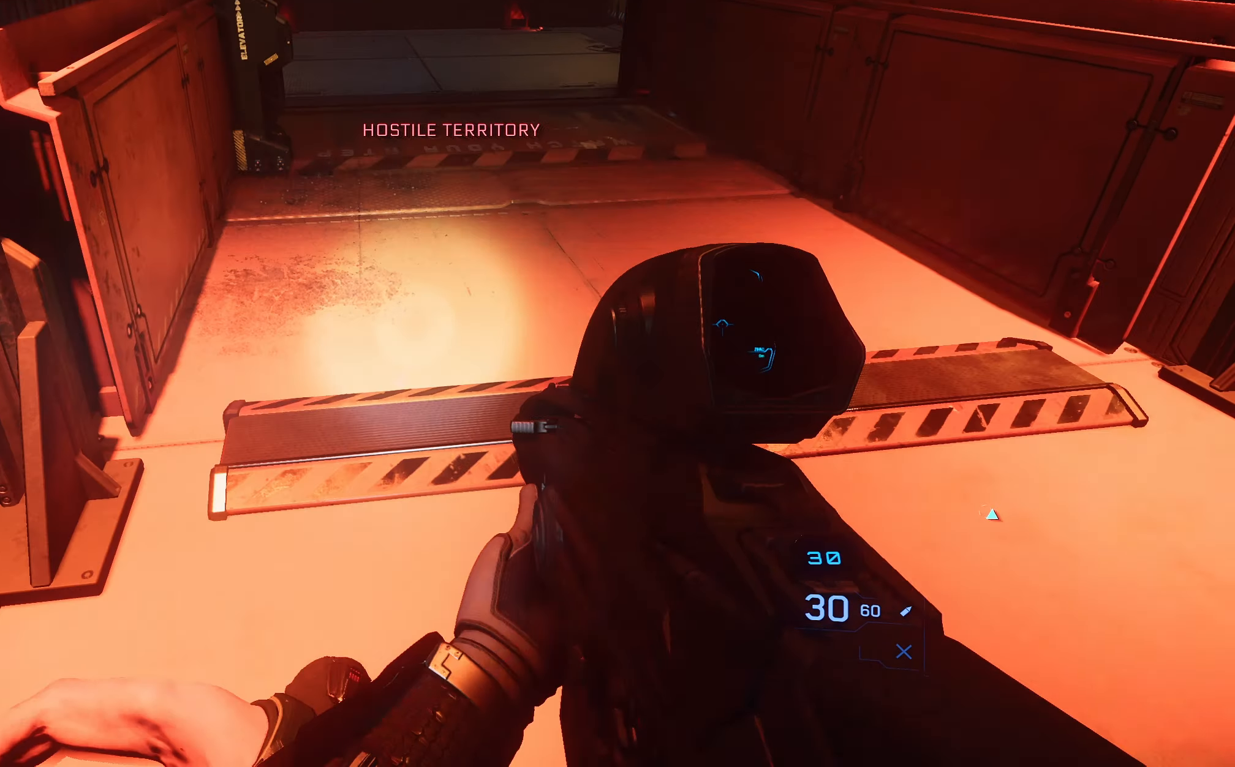
{"buttons": [], "left_stick": "up", "right_stick": "down-left", "events": [[367, "left_stick", "up"]]}
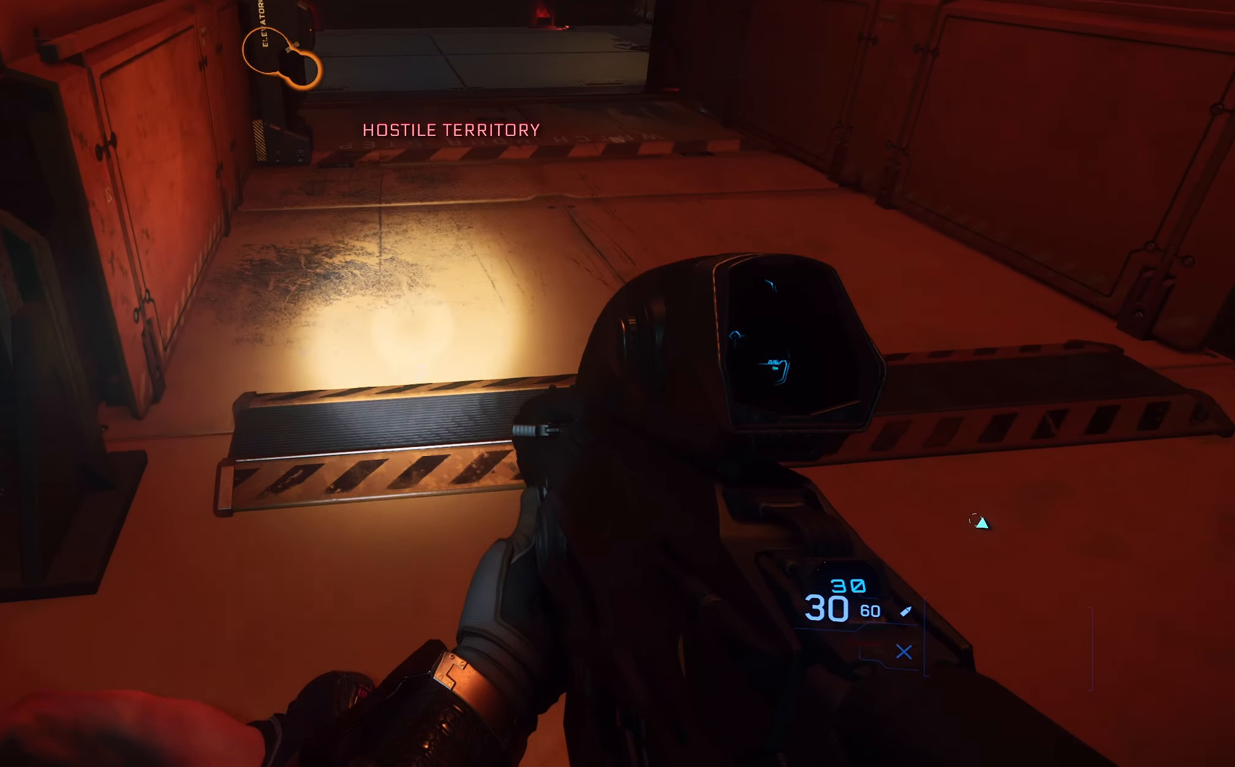
{"buttons": ["L3"], "left_stick": "up", "right_stick": "center", "events": [[217, "L3", "down"], [383, "right_stick", "center"]]}
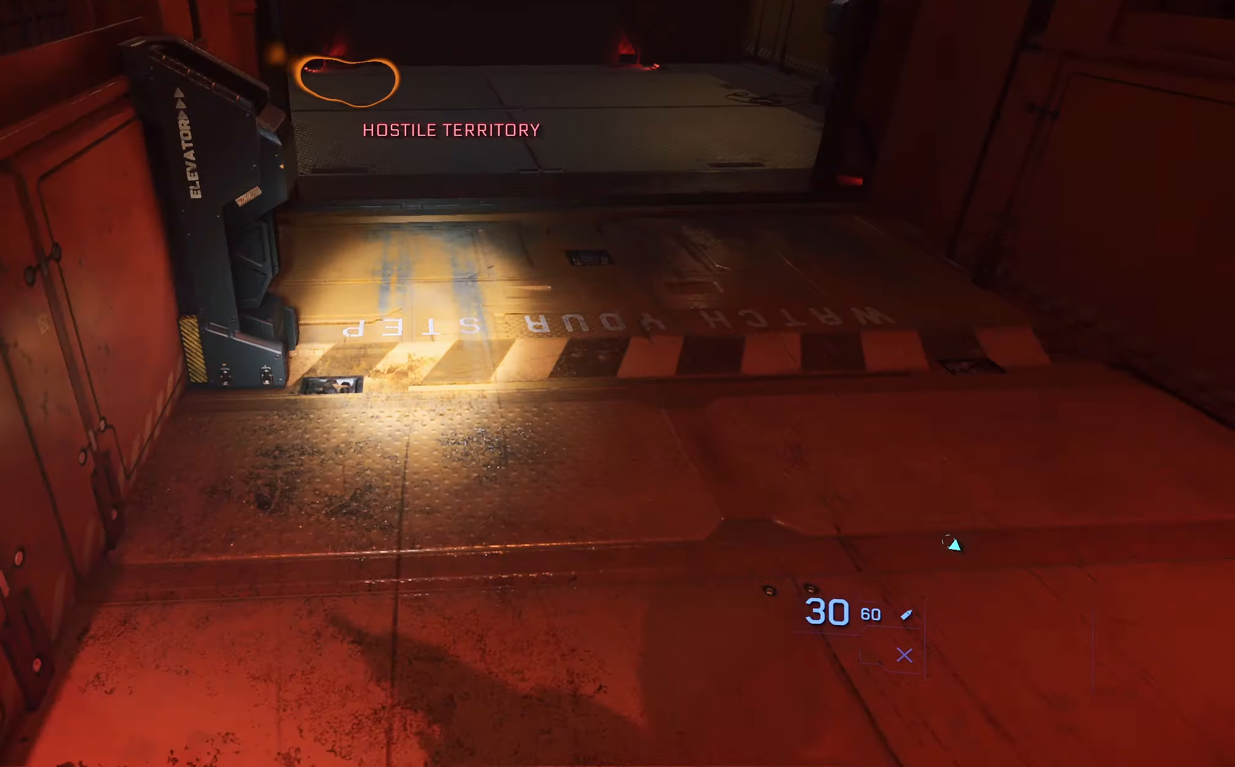
{"buttons": ["L3"], "left_stick": "up-left", "right_stick": "right", "events": [[83, "right_stick", "down"], [283, "right_stick", "right"], [417, "left_stick", "up-left"]]}
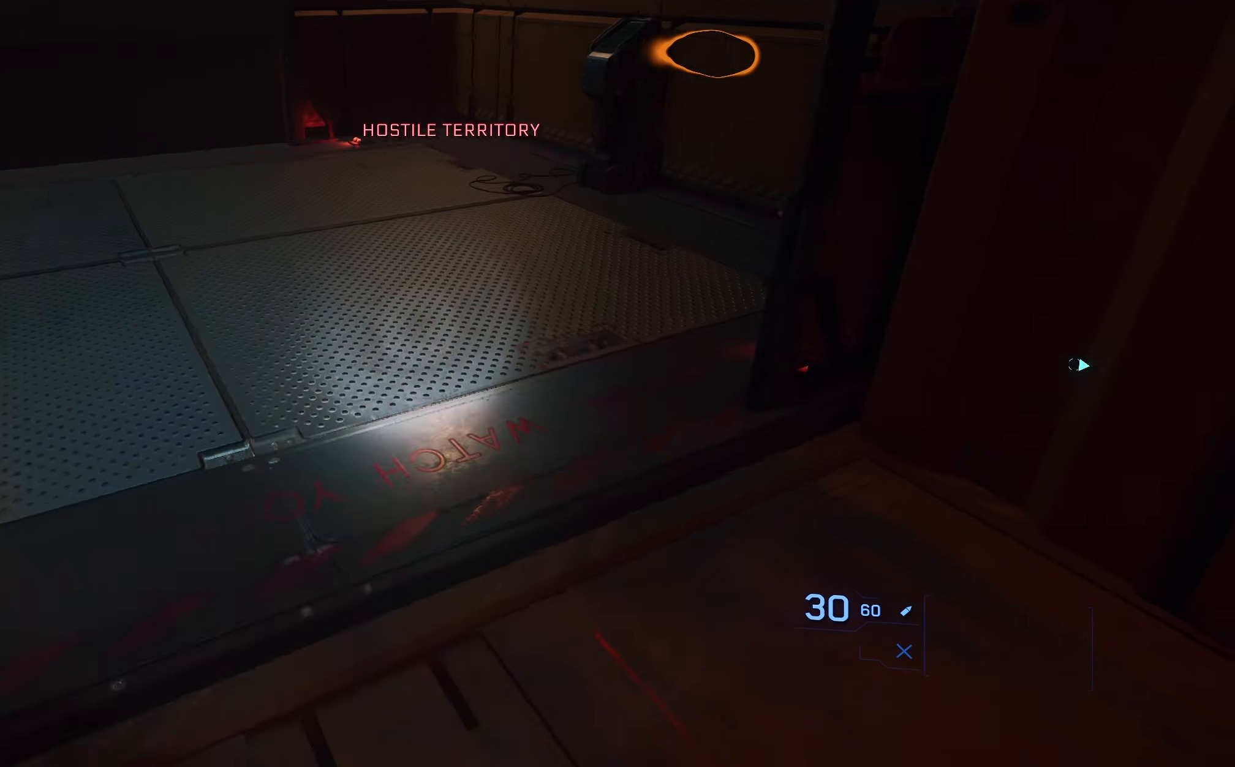
{"buttons": ["L3"], "left_stick": "up-left", "right_stick": "right", "events": [[33, "right_stick", "down-right"], [333, "right_stick", "right"]]}
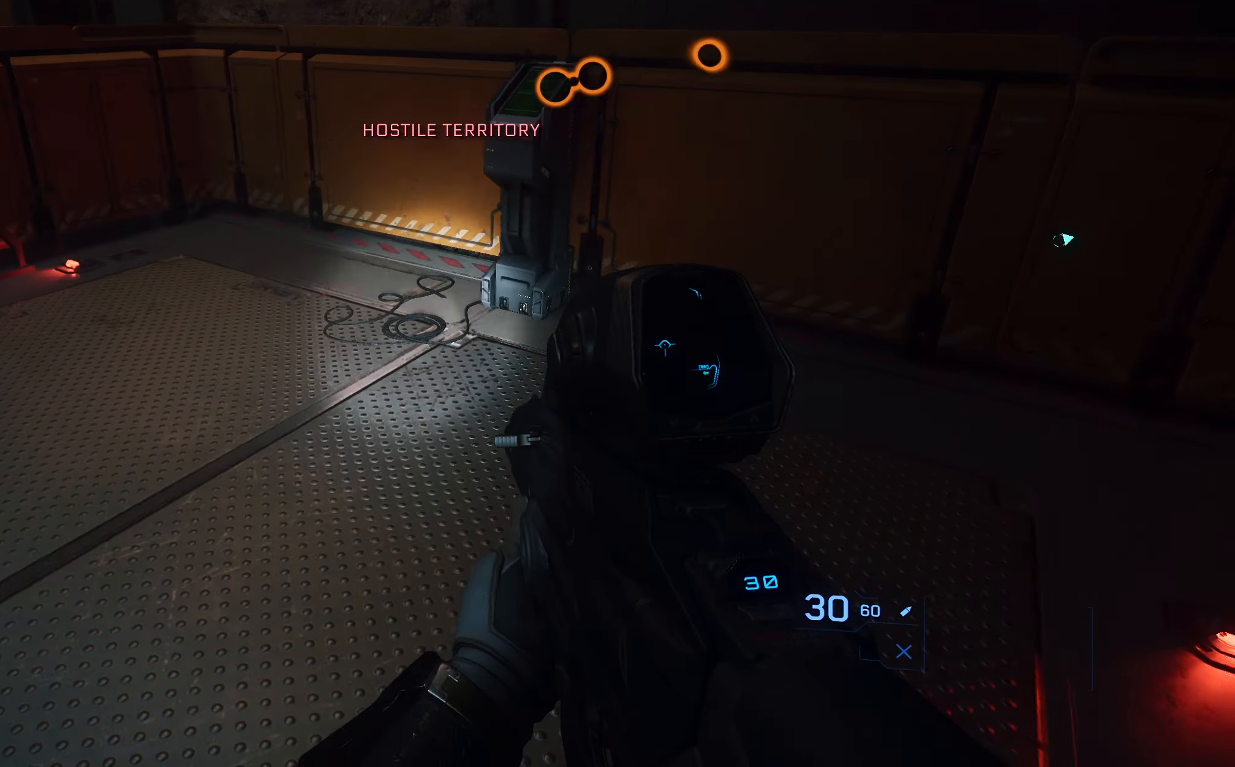
{"buttons": [], "left_stick": "center", "right_stick": "center"}
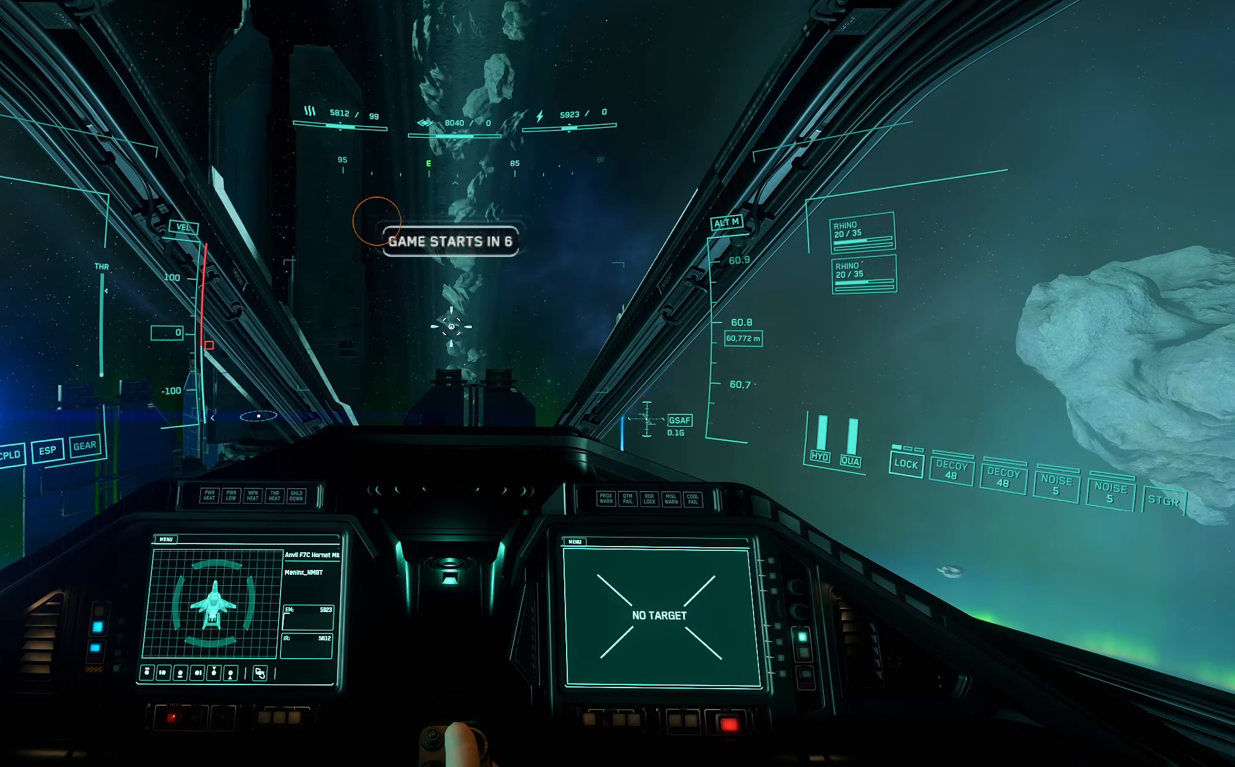
{"buttons": [], "left_stick": "center", "right_stick": "center", "events": []}